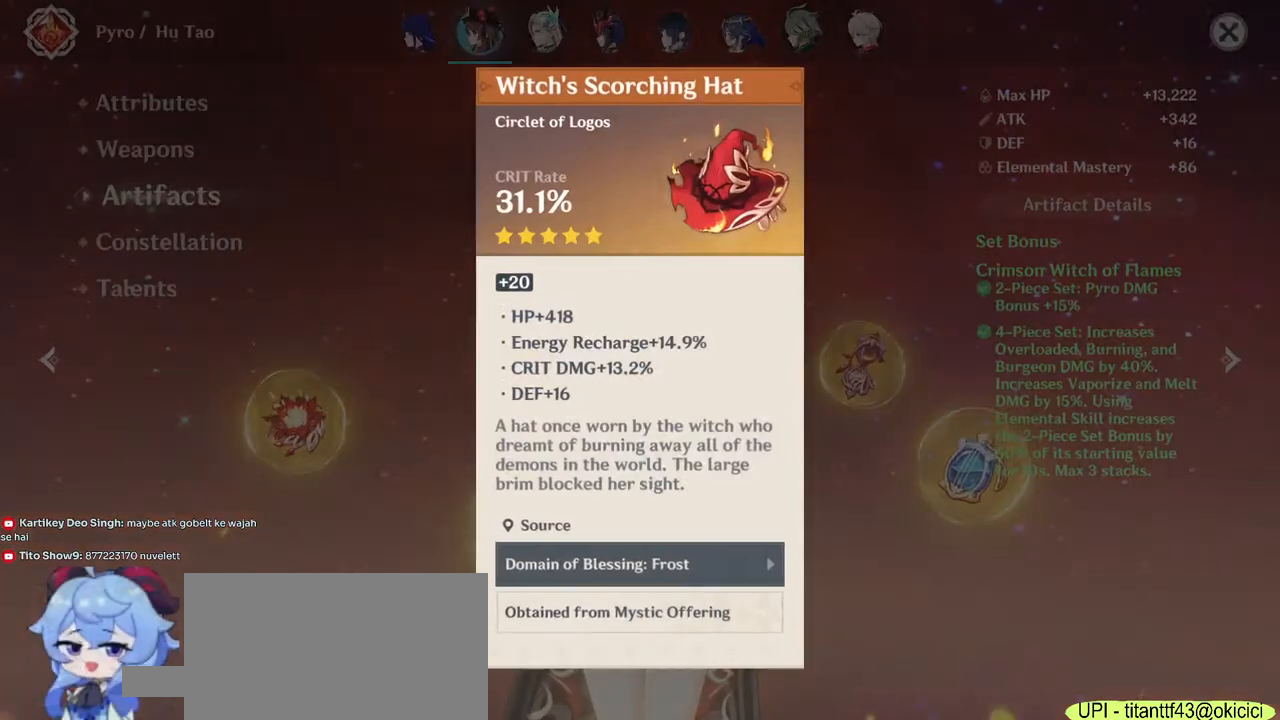
Gameplay with keyboard and mouse; each line is a JSON object with the keys and mouse buttons held at the frame after it. "events" lists presses ("down") and releases ("up") of "1", "2", "3", "4", "5", "a", "alt", "b", "c", "ctrl", "d", "e", "f", "g", "q", "r", "s", "shift", "space", "t", "tab", "v", "w", "x", "z", "mouse_left", "mouse_wheel", "mouse_right", "mouse_mb4" and "mouse_mb5" between this image and that frame as [ms after this image, input, new state], when the widget could be followed in between. "mouse_left", "mouse_wheel", "mouse_right", "mouse_mb4", "mouse_mb5" = the "left", "wheel", "right", "mb4", "mb5" buttons of the "mouse" list. No other keys are recorded. "wheel" means that the mouse wheel is clicked or scrolled. Mouse movement is not recorded.
{"keys": [], "mouse": ["left"], "events": [[183, "mouse_left", "down"], [233, "mouse_left", "up"], [483, "mouse_left", "down"]]}
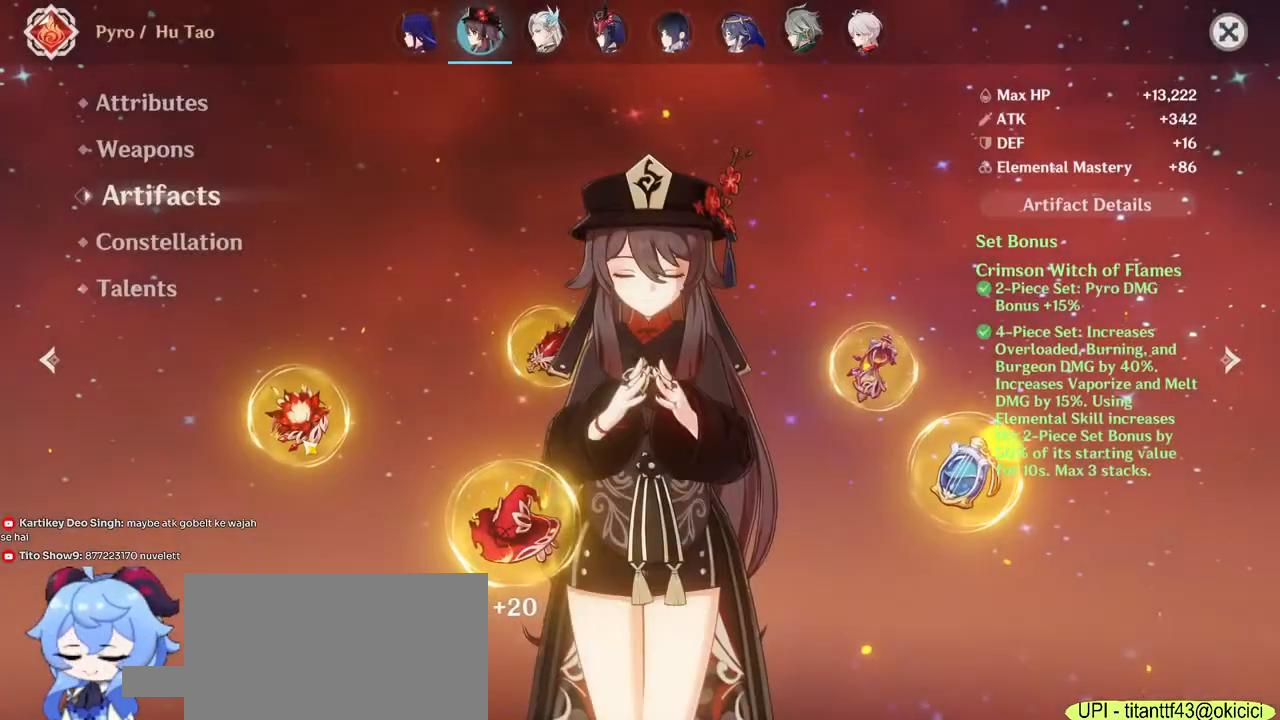
{"keys": [], "mouse": [], "events": [[67, "mouse_left", "up"]]}
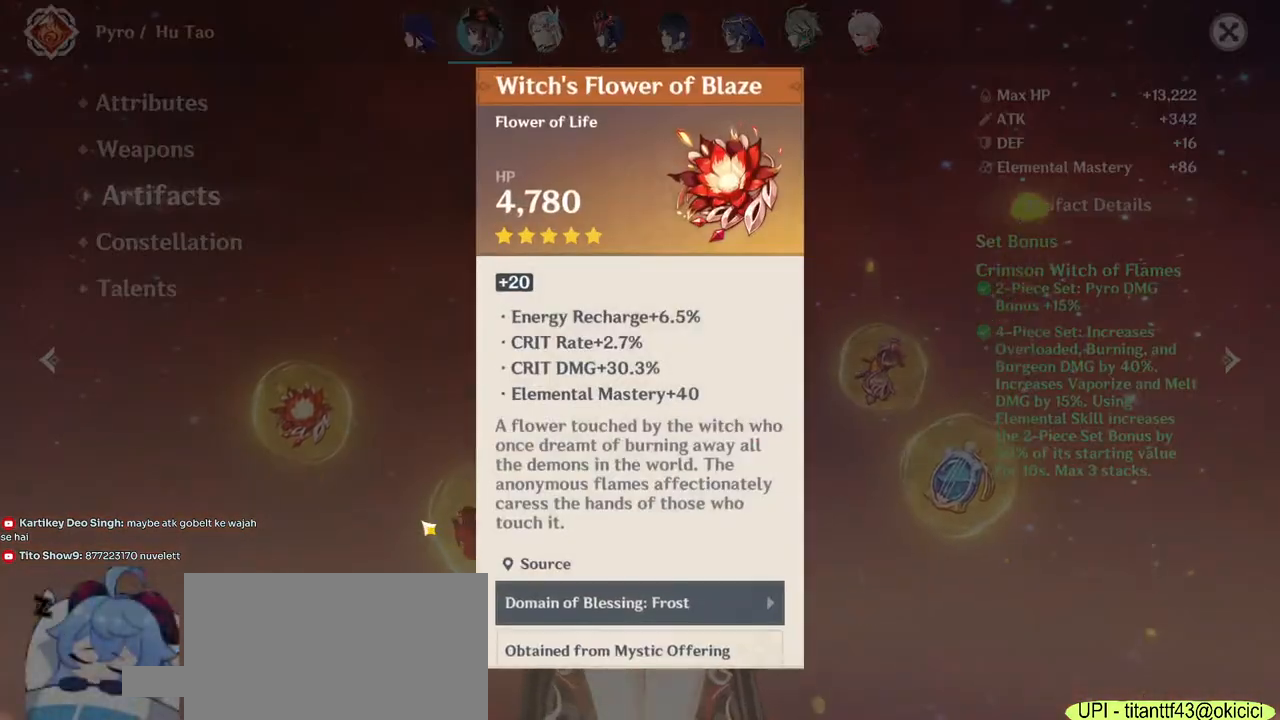
{"keys": [], "mouse": [], "events": [[83, "mouse_left", "down"], [167, "mouse_left", "up"]]}
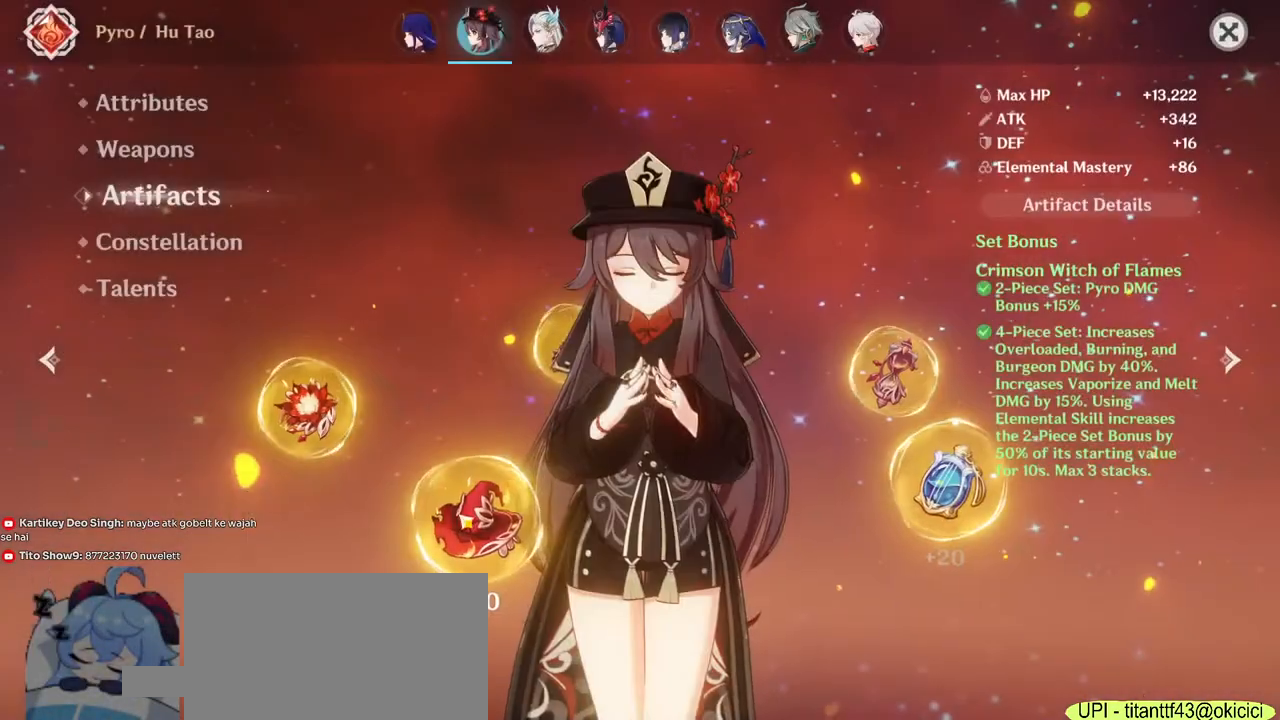
{"keys": [], "mouse": [], "events": [[33, "mouse_left", "down"], [133, "mouse_left", "up"]]}
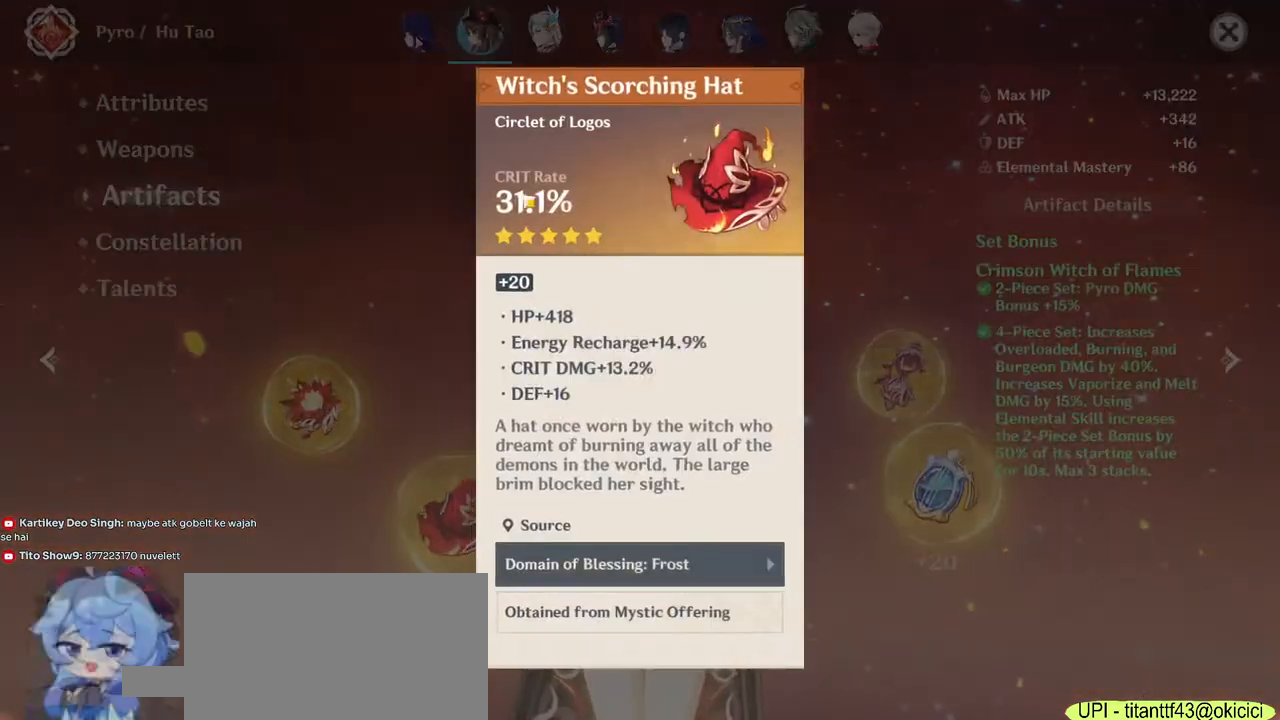
{"keys": [], "mouse": [], "events": [[350, "mouse_left", "down"], [417, "mouse_left", "up"]]}
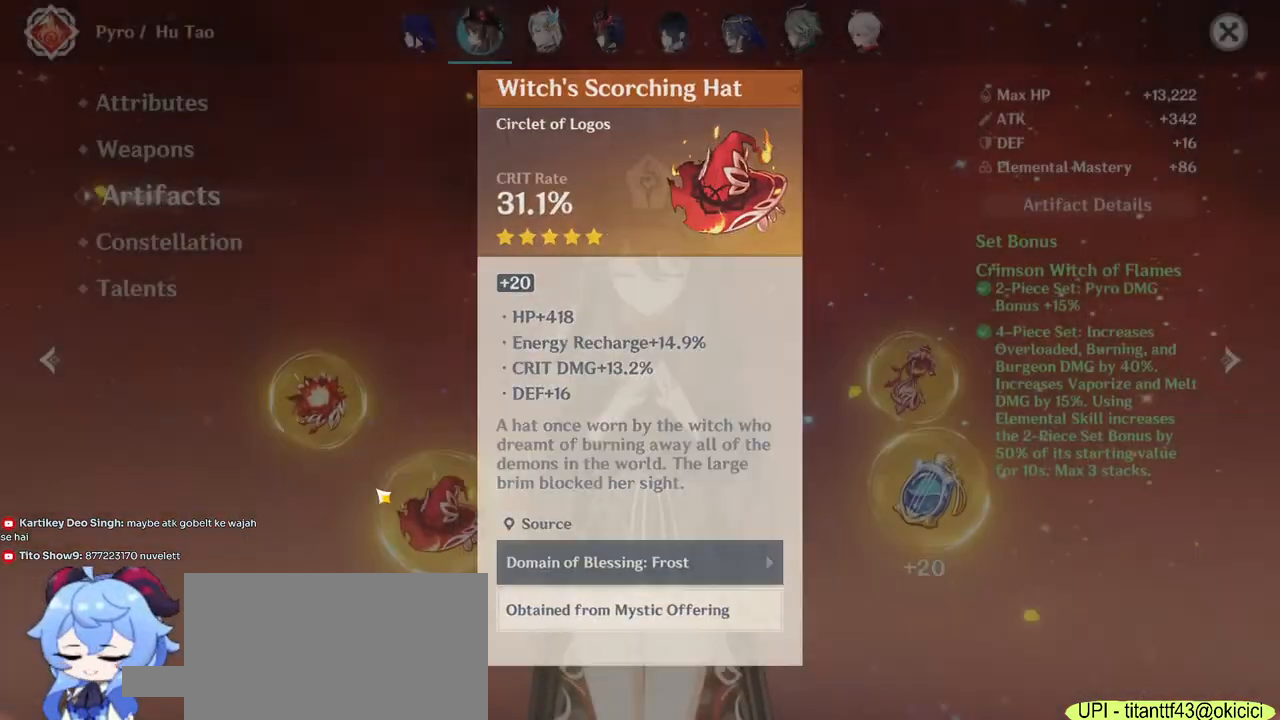
{"keys": [], "mouse": [], "events": [[117, "mouse_left", "down"], [433, "mouse_left", "up"]]}
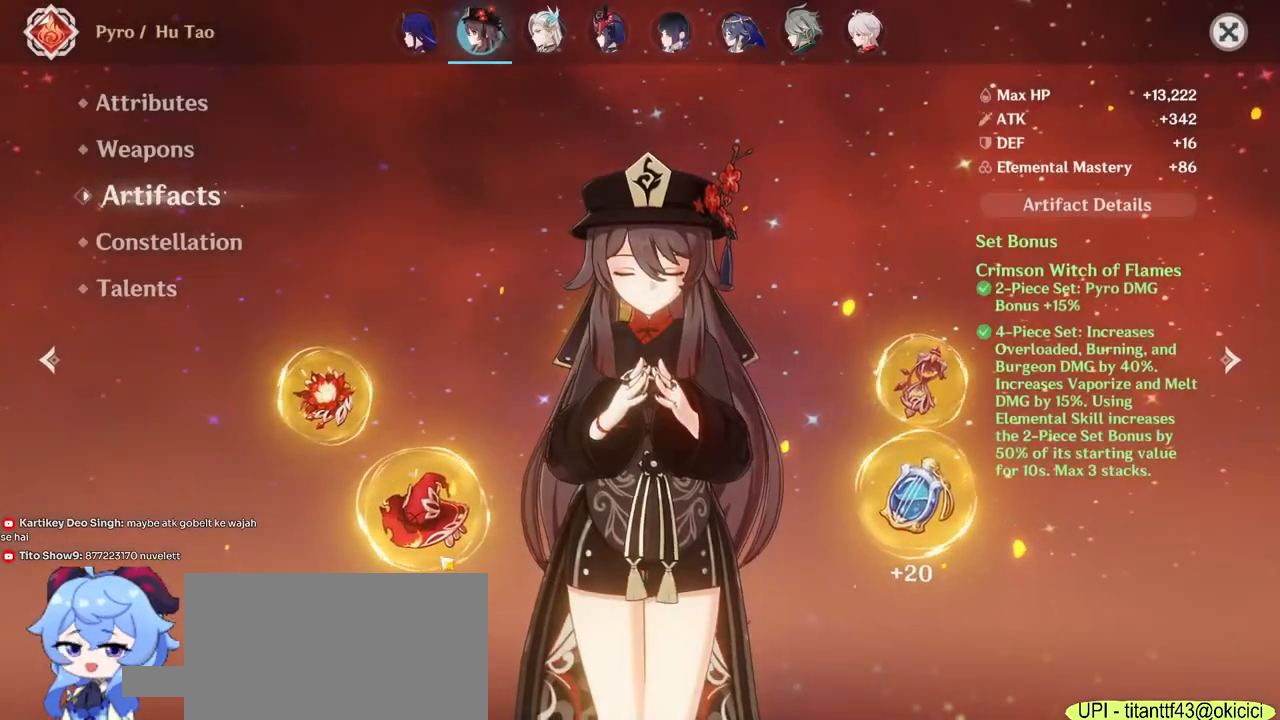
{"keys": [], "mouse": [], "events": [[150, "mouse_left", "down"], [450, "mouse_left", "up"]]}
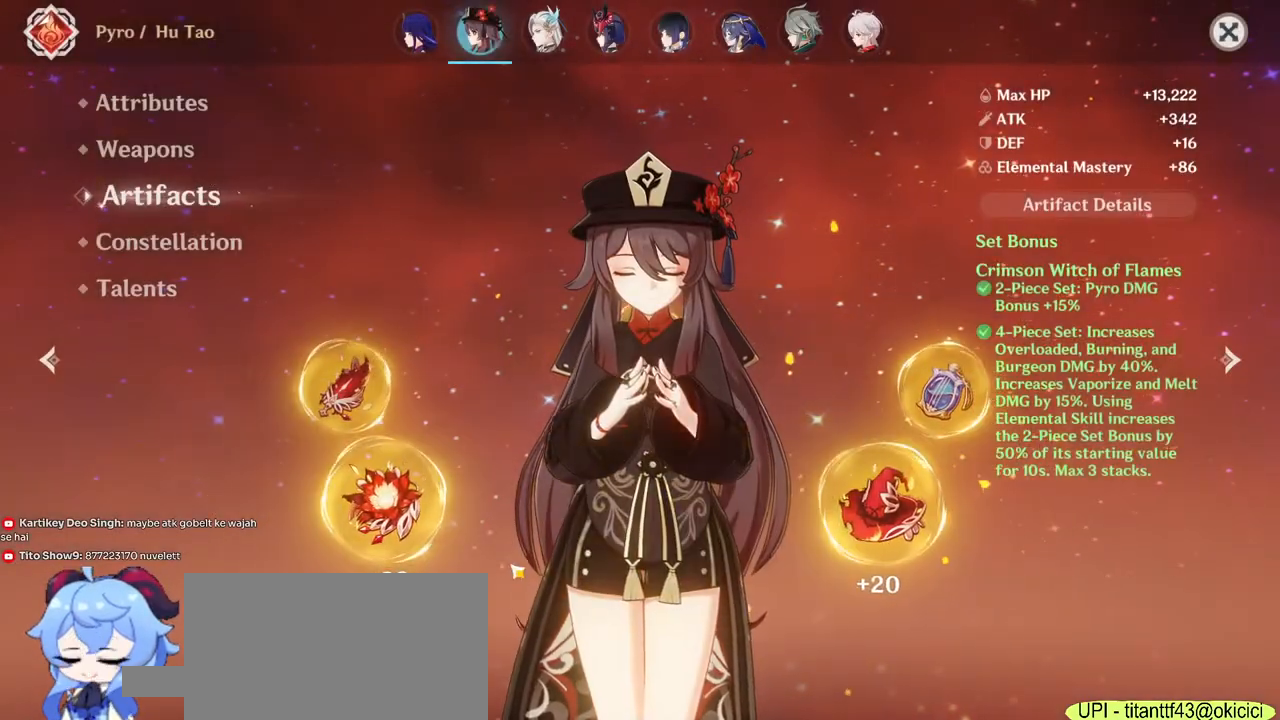
{"keys": [], "mouse": ["left"], "events": [[267, "mouse_left", "down"]]}
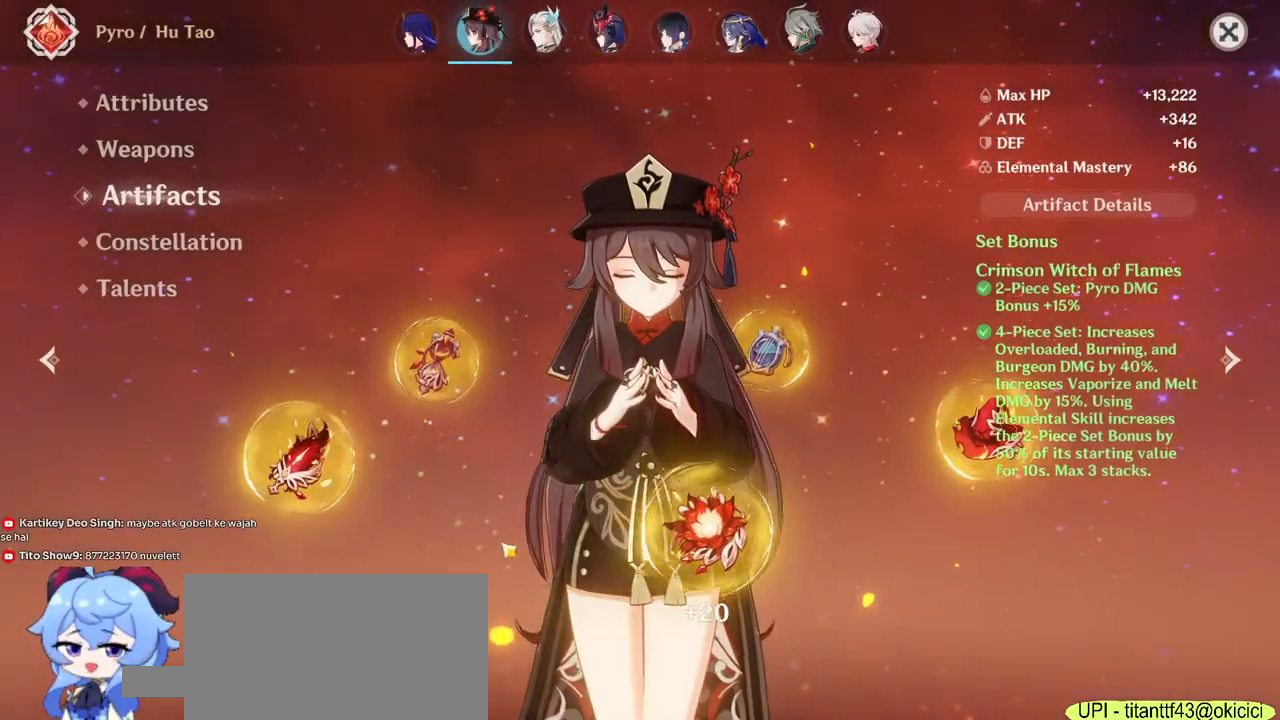
{"keys": [], "mouse": ["left"], "events": [[67, "mouse_left", "up"], [350, "mouse_left", "down"]]}
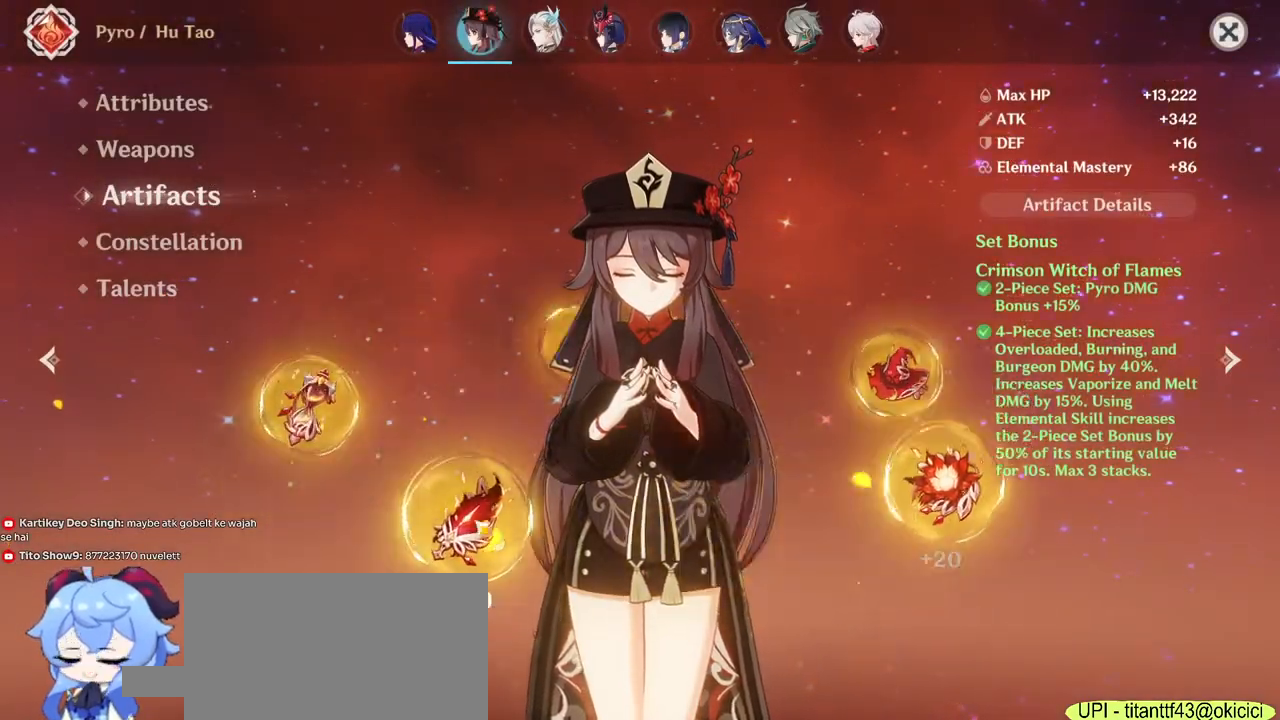
{"keys": [], "mouse": [], "events": [[350, "mouse_left", "up"]]}
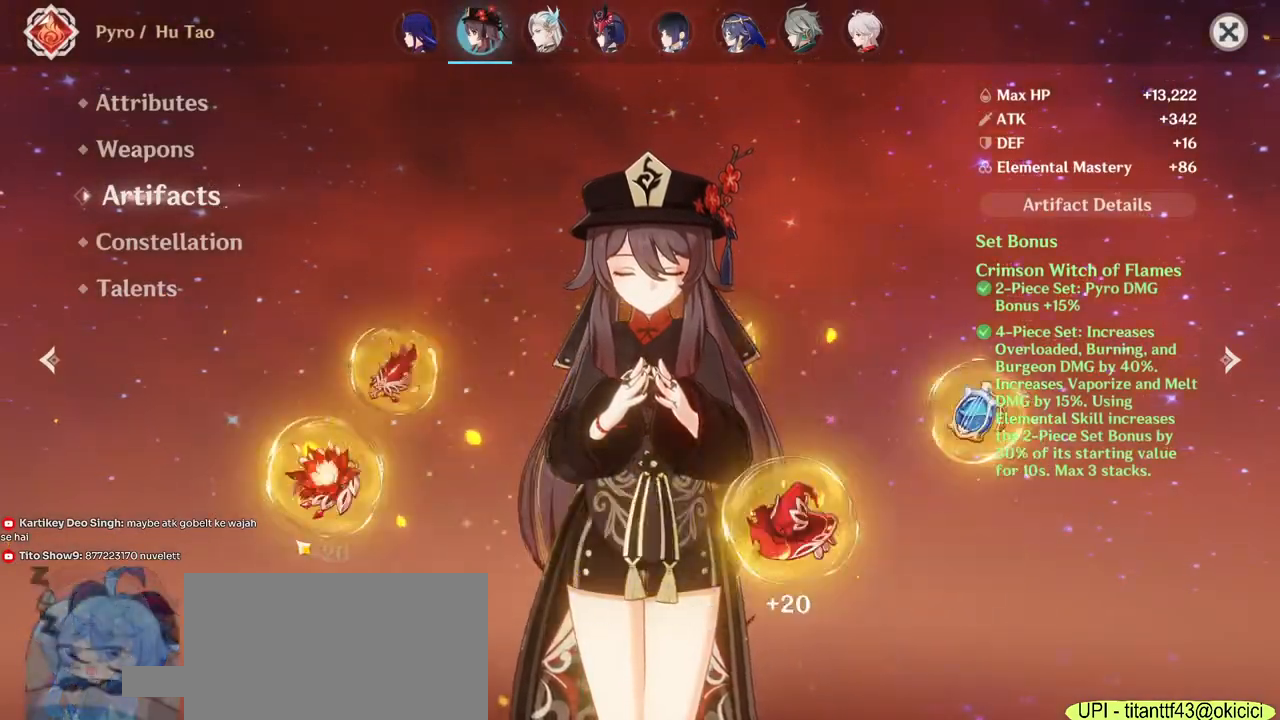
{"keys": [], "mouse": [], "events": []}
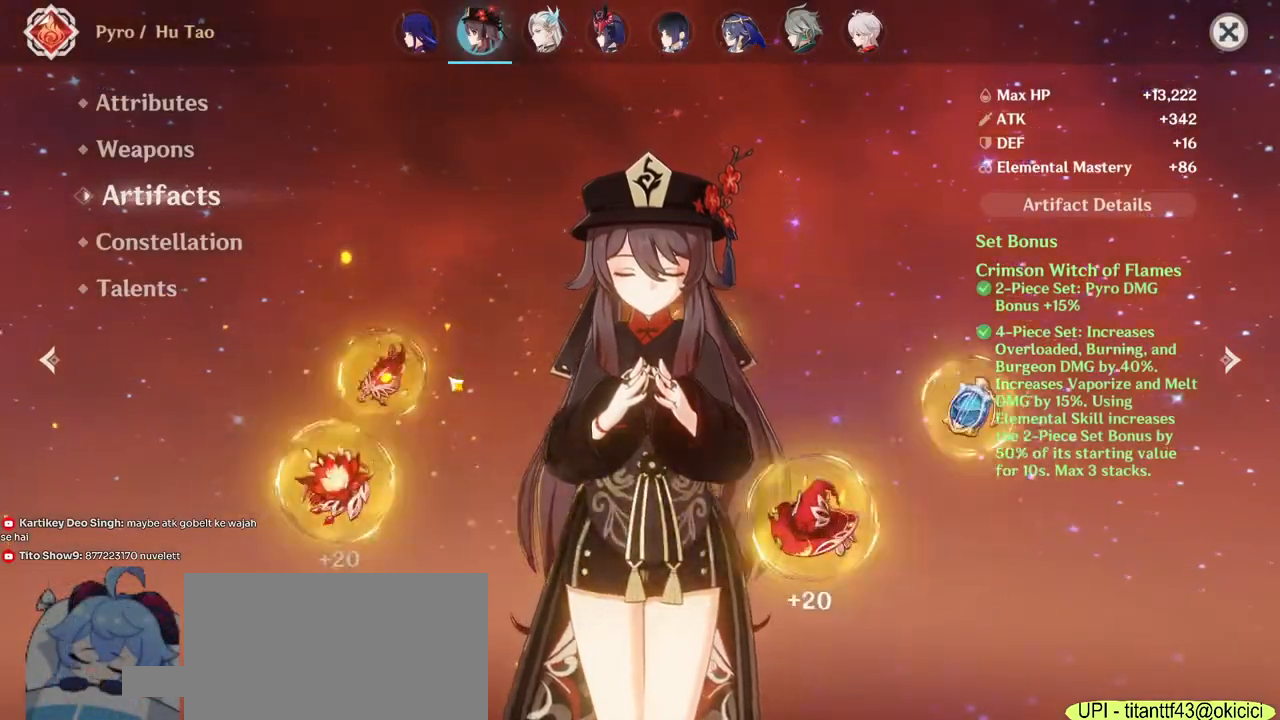
{"keys": [], "mouse": [], "events": []}
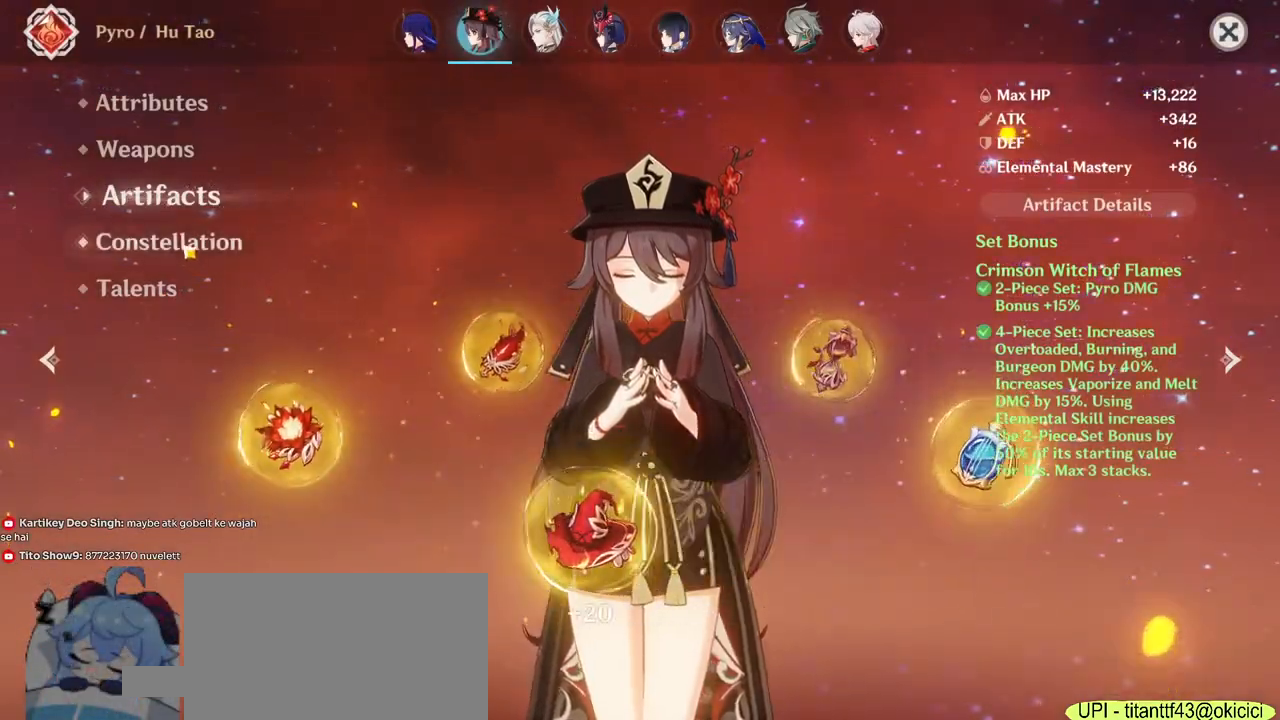
{"keys": [], "mouse": [], "events": []}
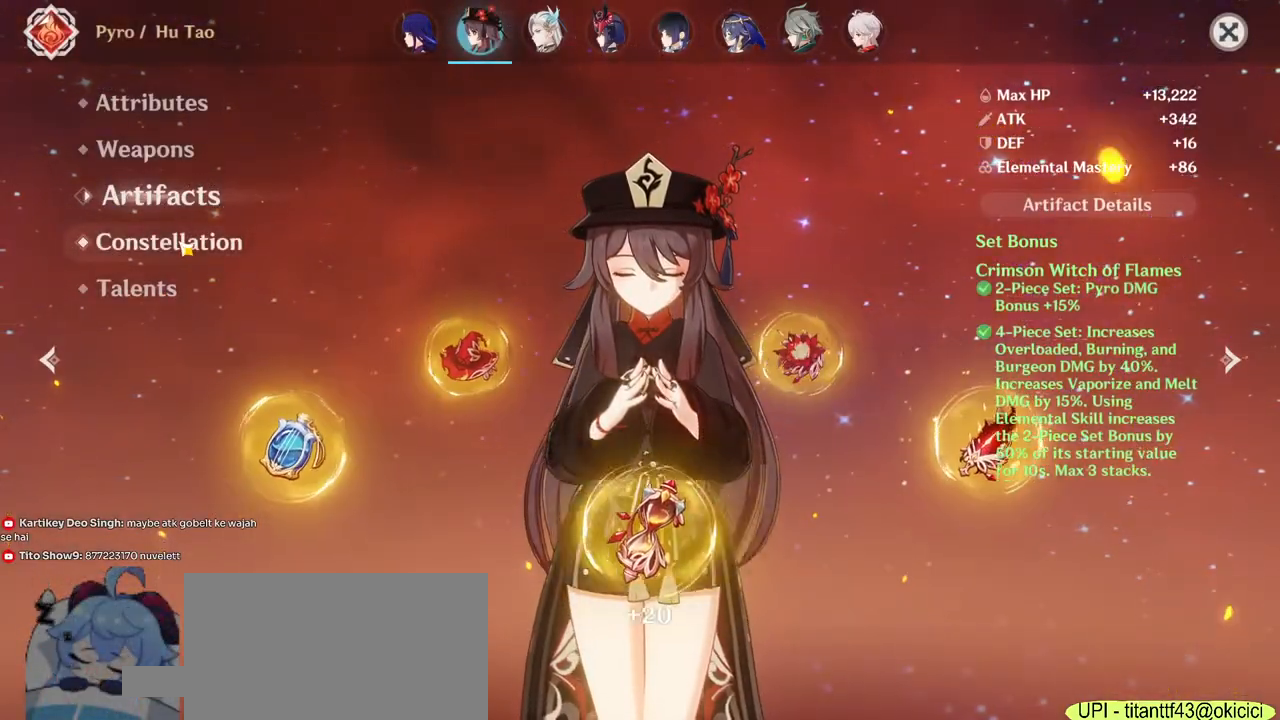
{"keys": [], "mouse": [], "events": []}
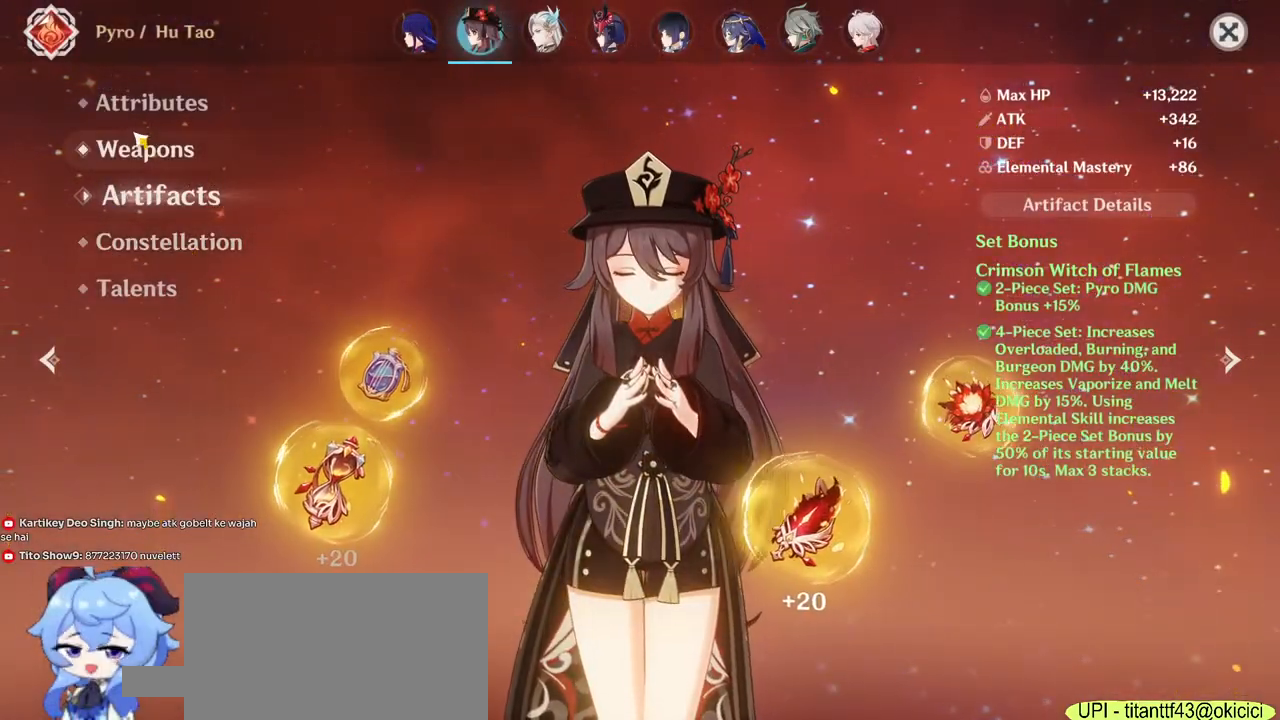
{"keys": [], "mouse": ["left"], "events": [[500, "mouse_left", "down"]]}
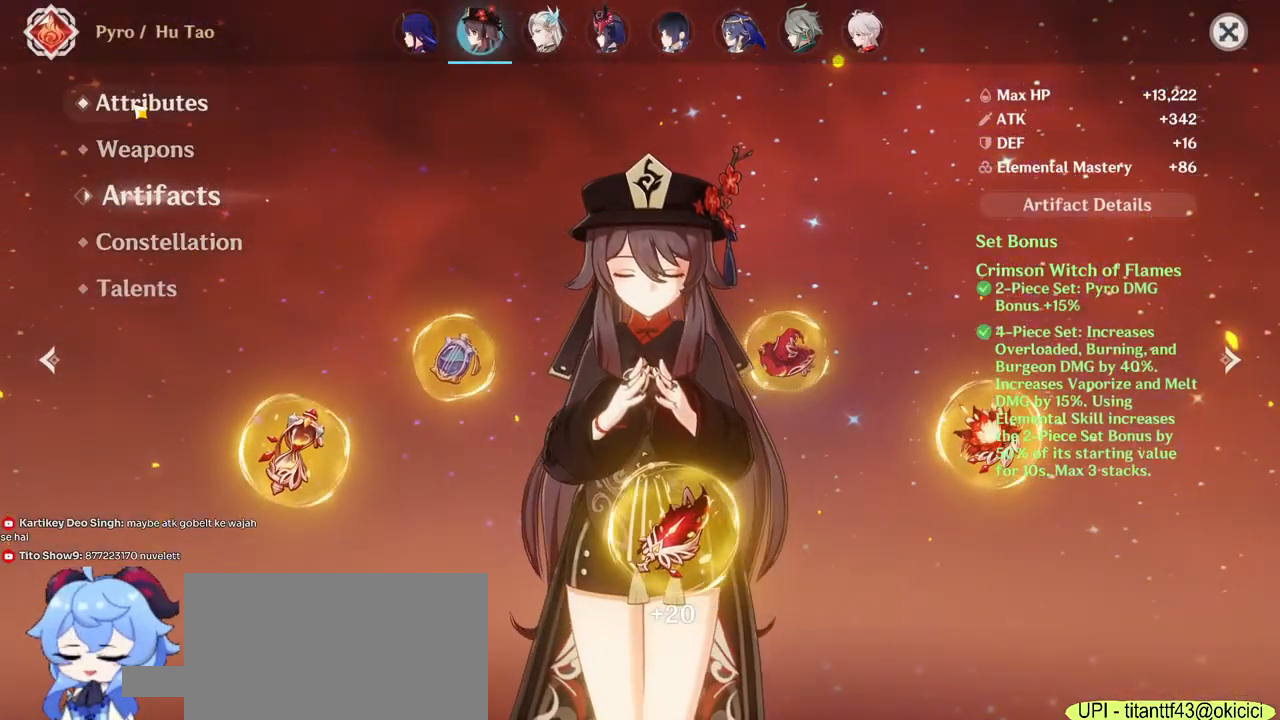
{"keys": [], "mouse": [], "events": [[83, "mouse_left", "up"]]}
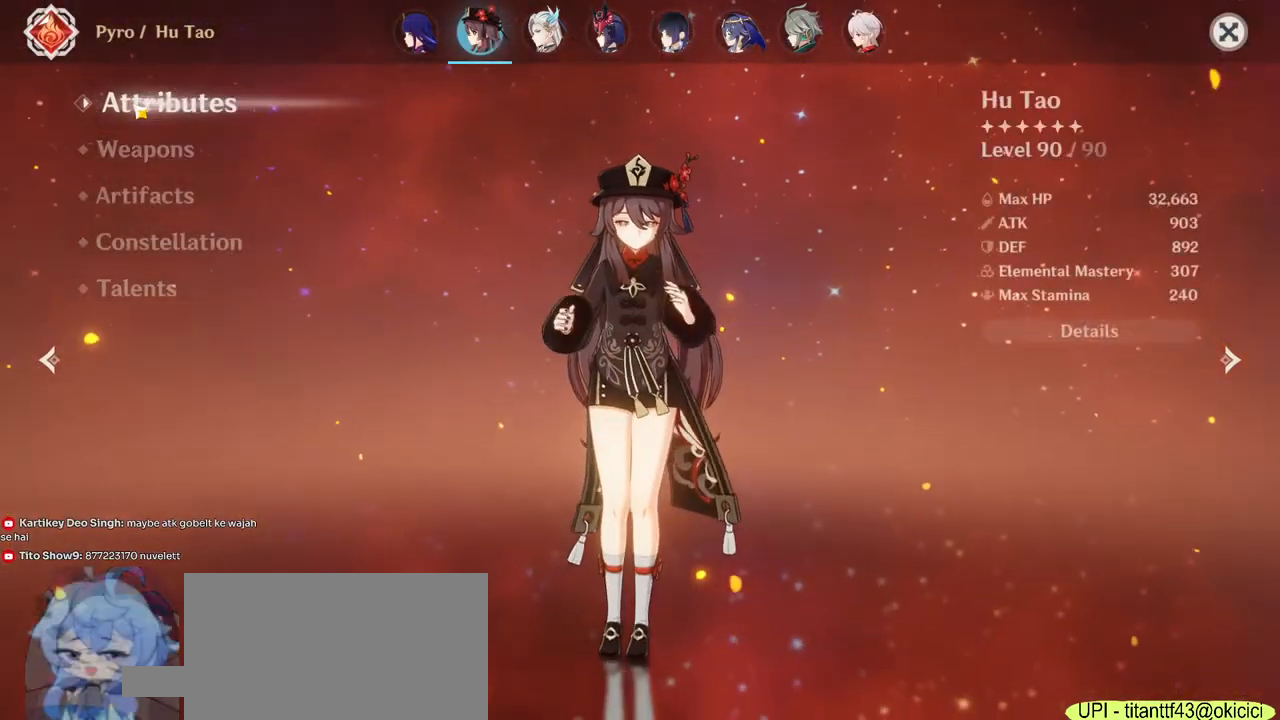
{"keys": [], "mouse": [], "events": []}
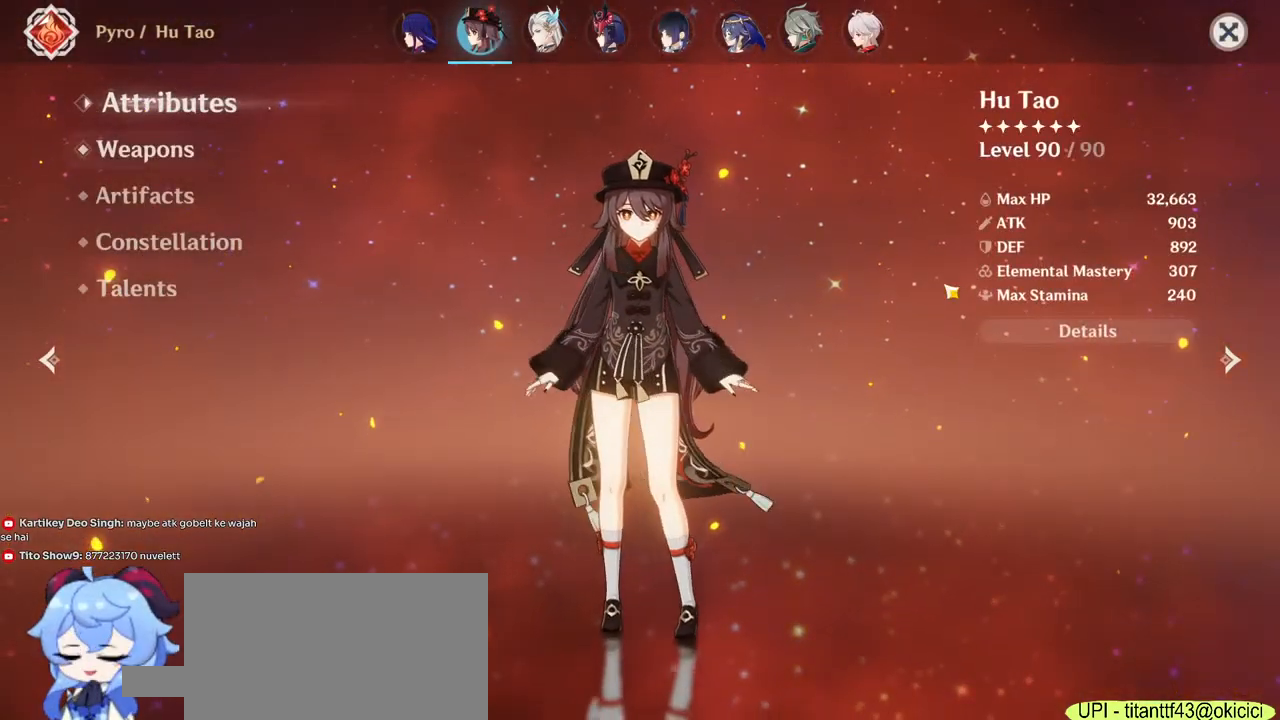
{"keys": [], "mouse": [], "events": []}
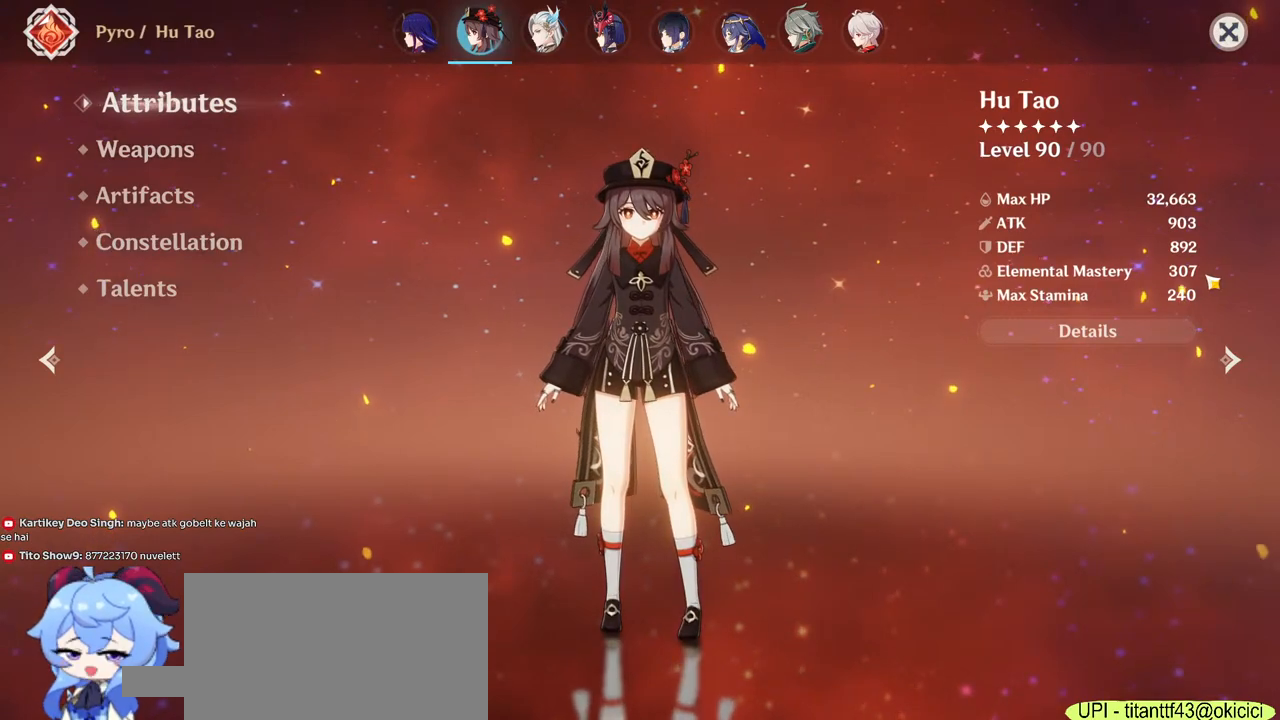
{"keys": [], "mouse": [], "events": []}
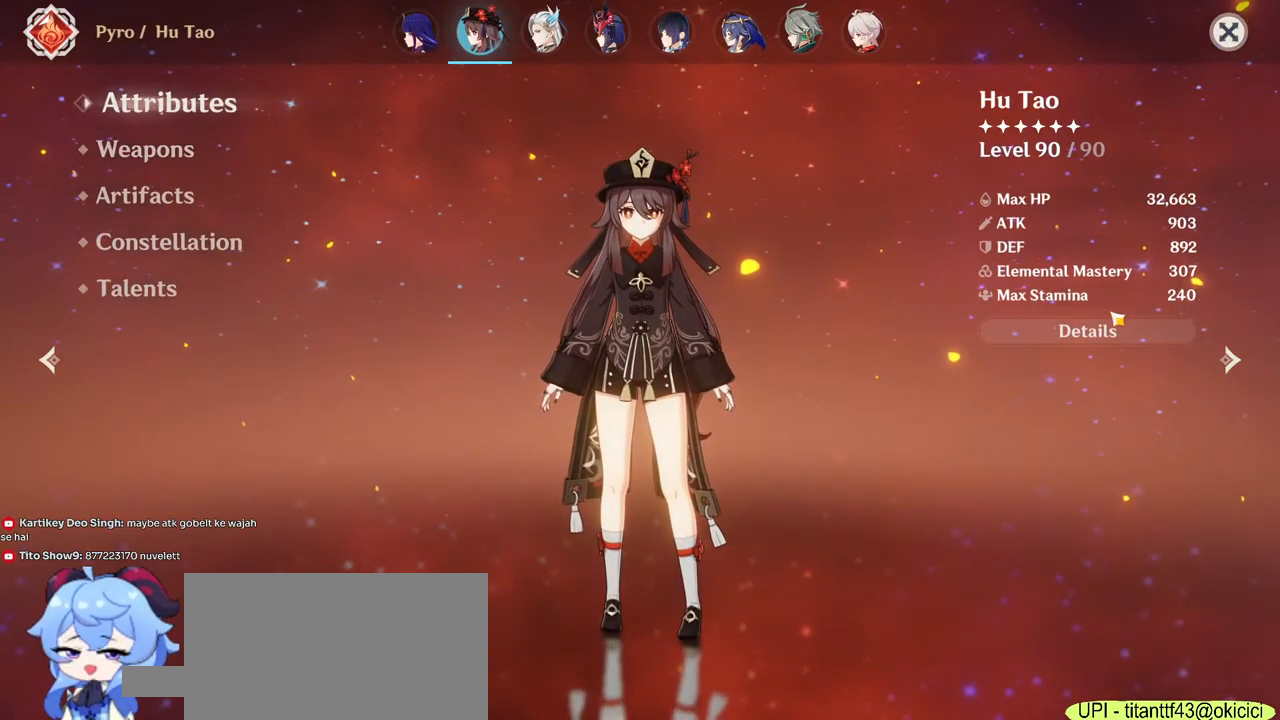
{"keys": [], "mouse": [], "events": []}
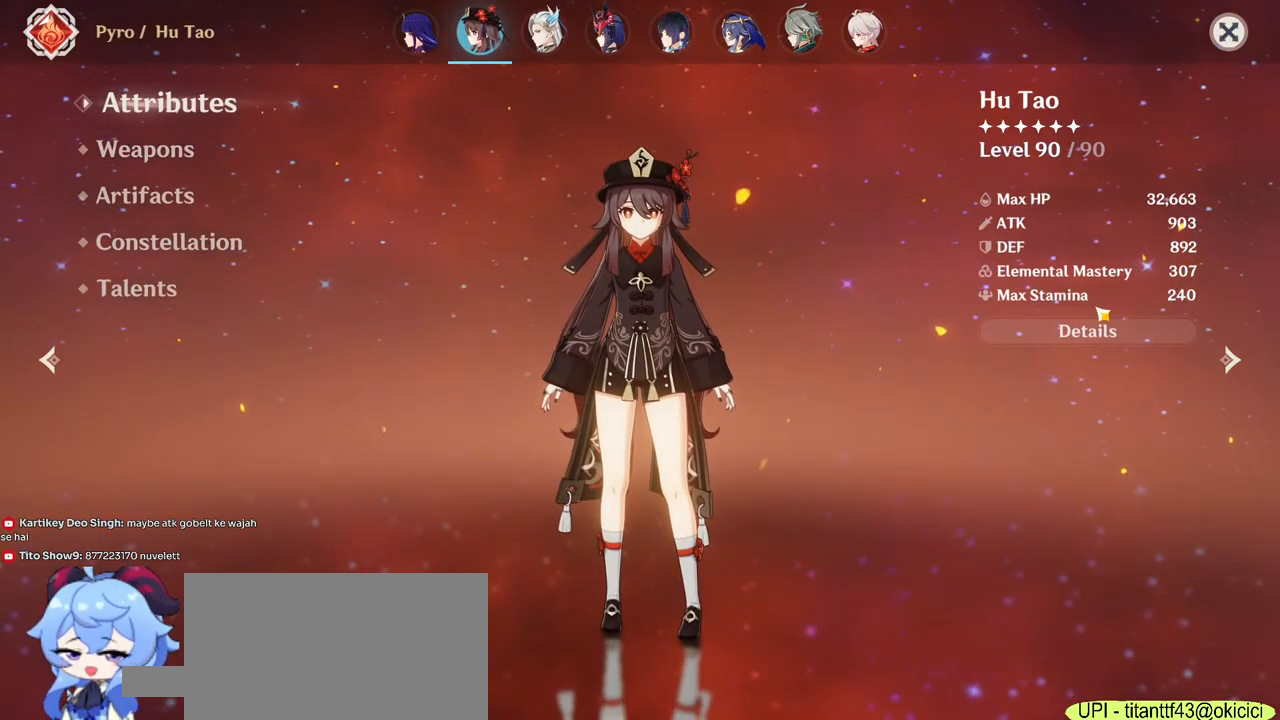
{"keys": [], "mouse": [], "events": []}
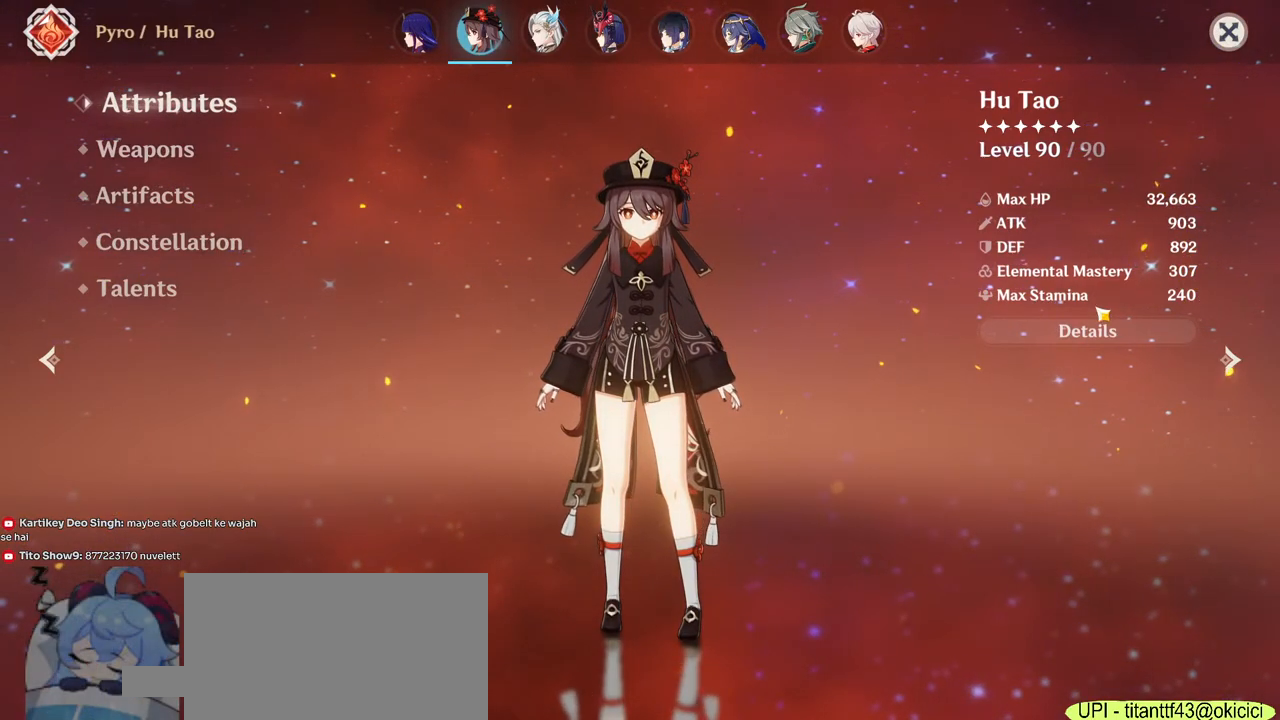
{"keys": [], "mouse": [], "events": []}
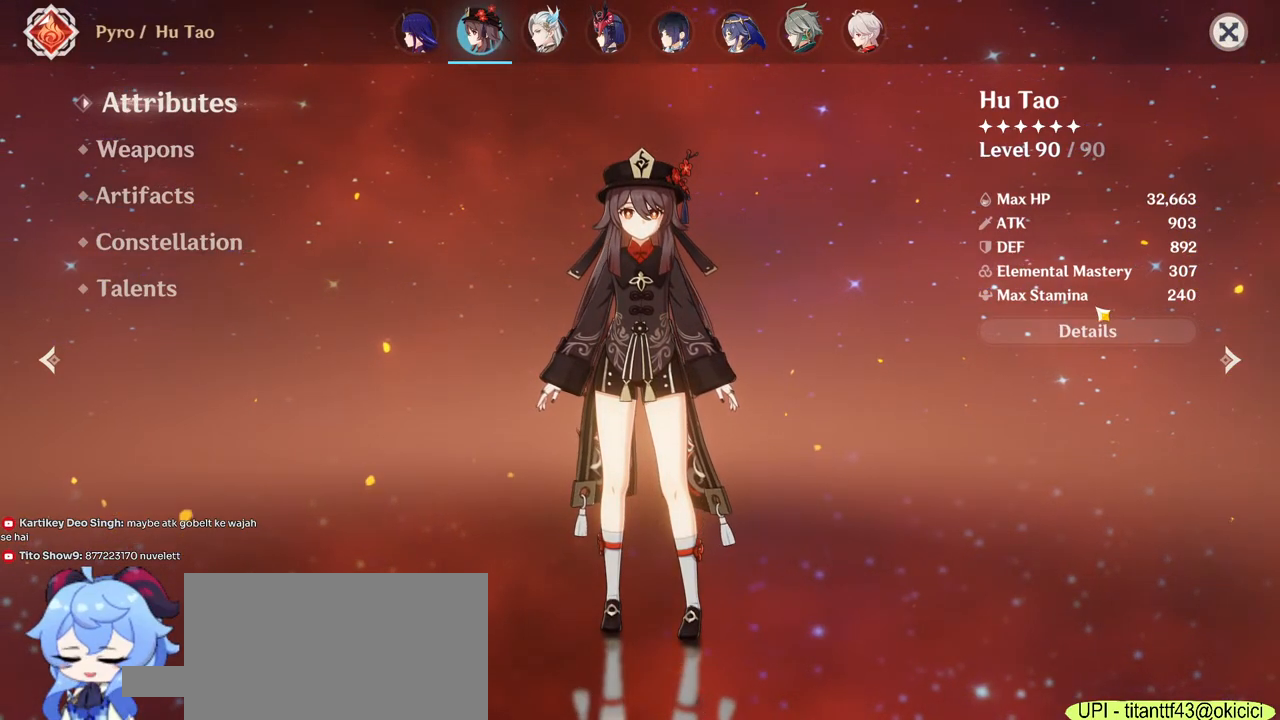
{"keys": [], "mouse": [], "events": []}
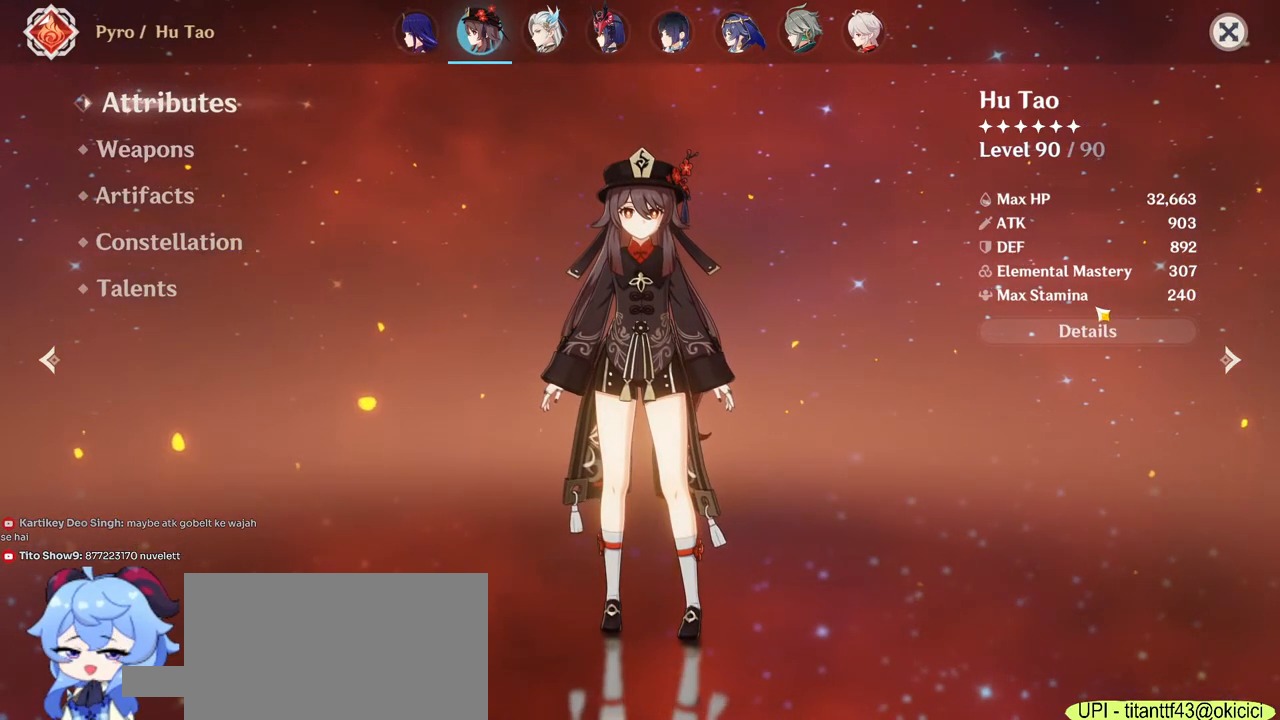
{"keys": [], "mouse": [], "events": []}
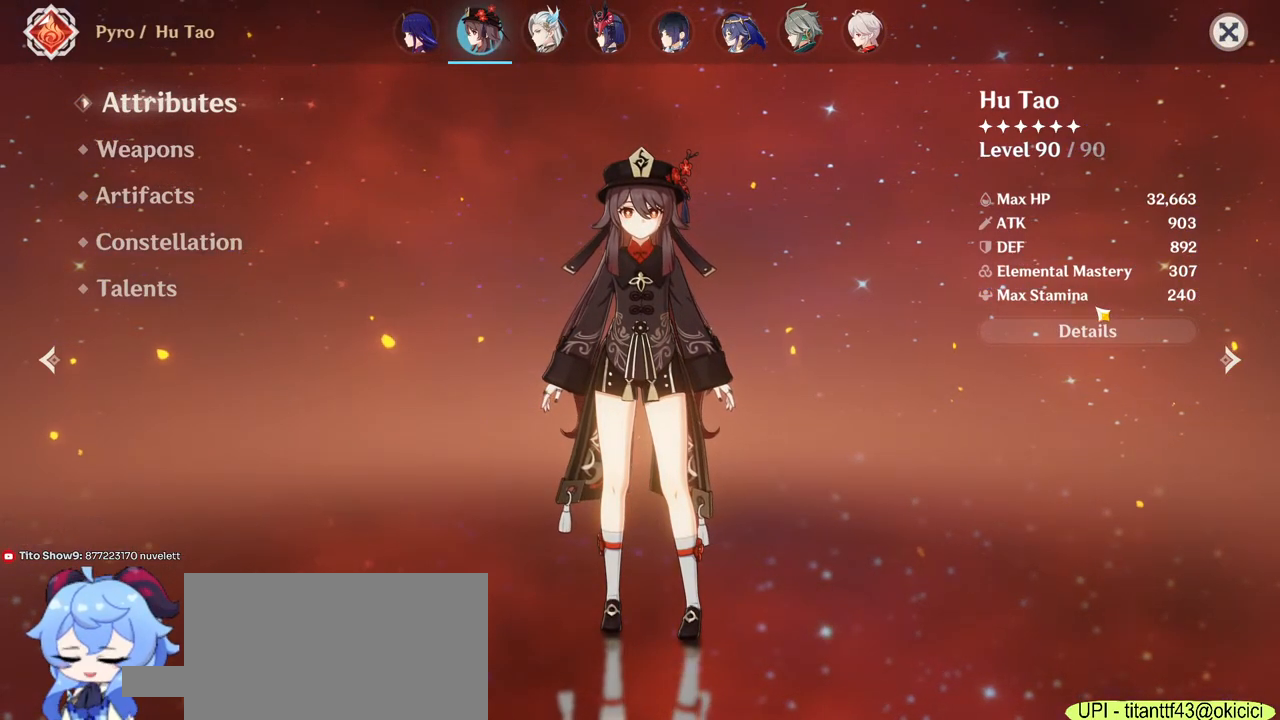
{"keys": [], "mouse": [], "events": []}
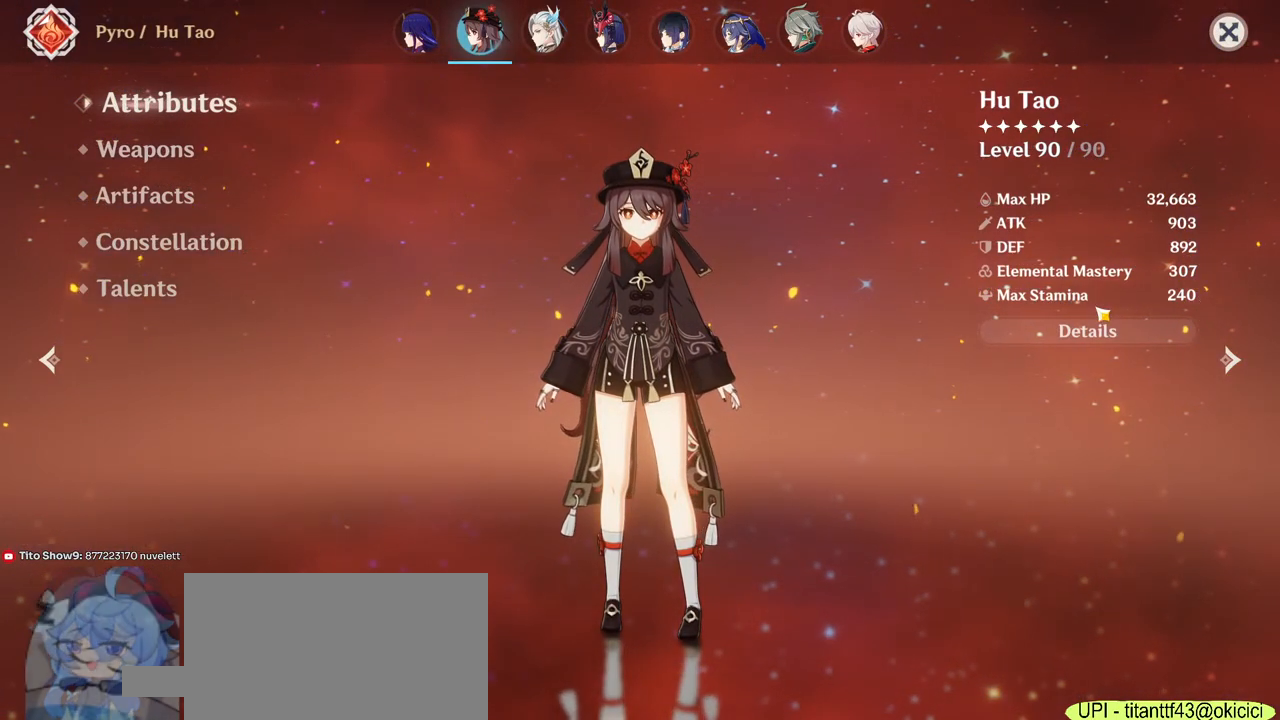
{"keys": [], "mouse": [], "events": []}
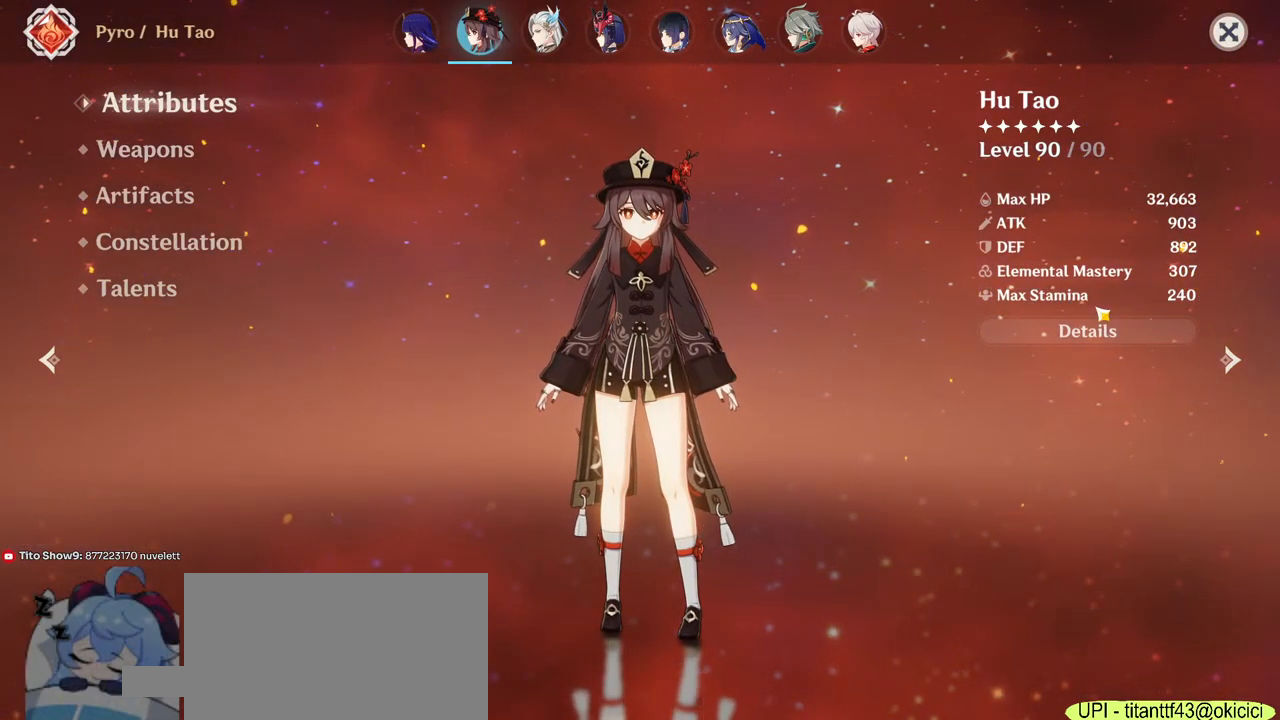
{"keys": [], "mouse": [], "events": [[250, "mouse_left", "down"], [333, "mouse_left", "up"]]}